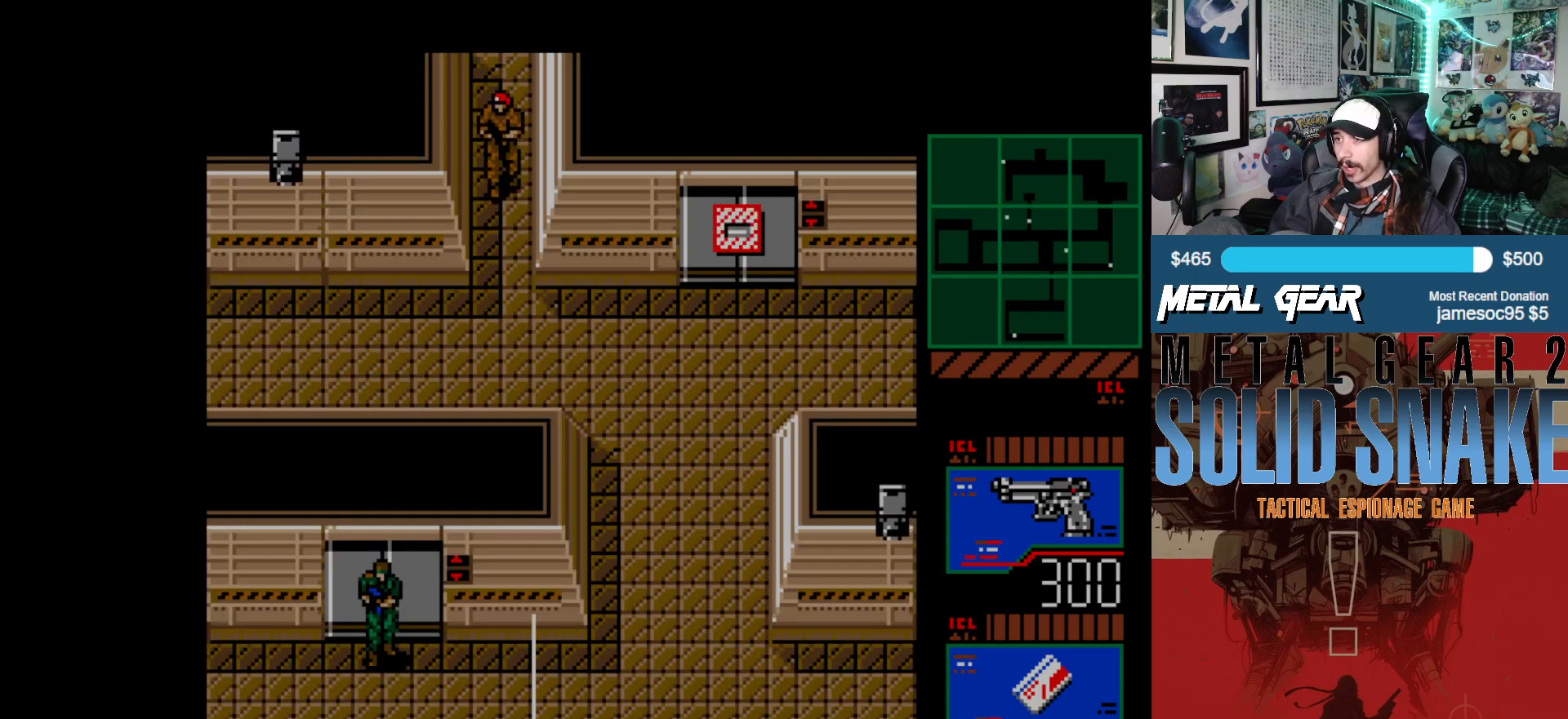
Gameplay with a controller (Xbox layout); each line is a JSON object with the inputs held at the frame after it. "events" lists button and stick changes between this image and that frame as [ms after this image, input, new state], when the widget could be followed in between. Not read: L2 L3 R2 R3 right_stick.
{"buttons": ["DPAD_LEFT"], "left_stick": "center", "events": [[250, "DPAD_LEFT", "down"]]}
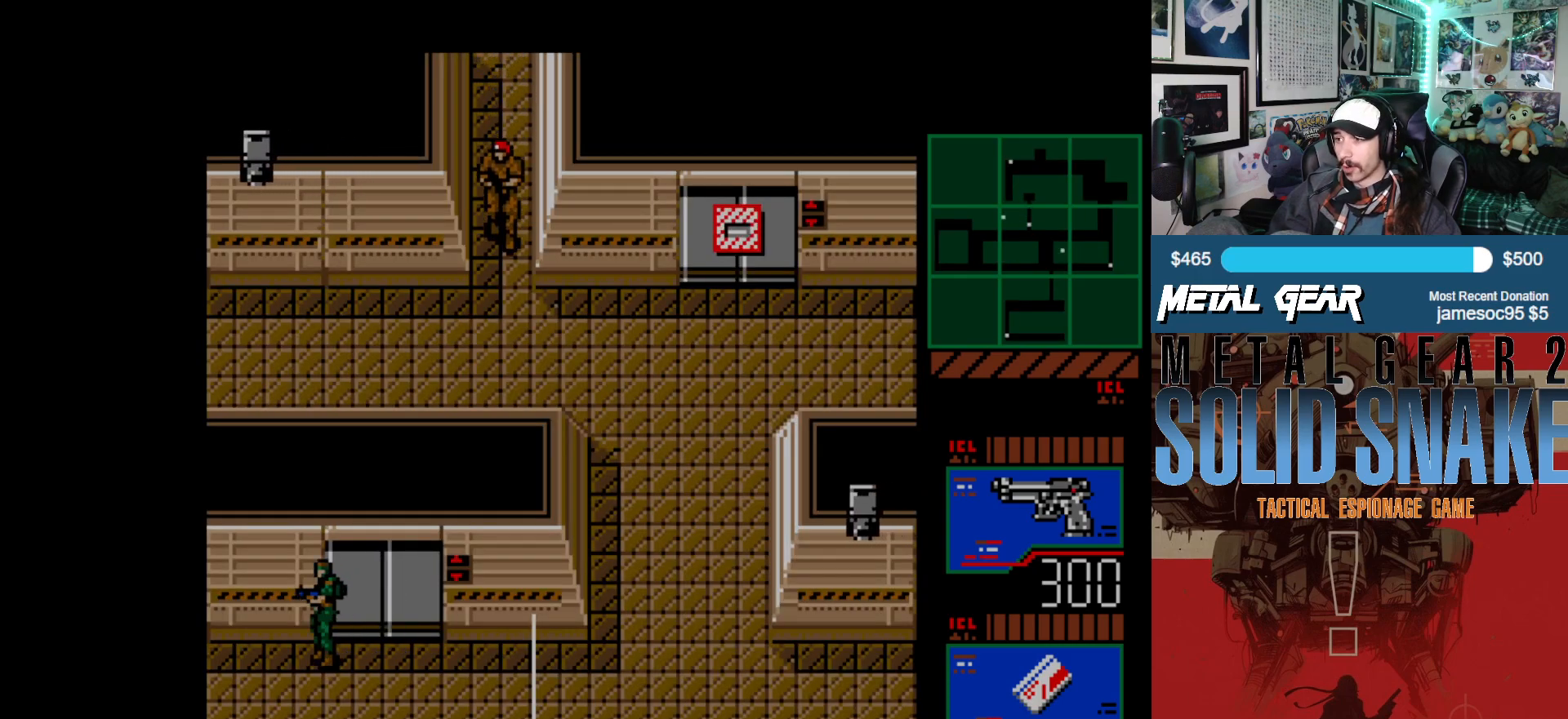
{"buttons": ["DPAD_LEFT"], "left_stick": "center", "events": []}
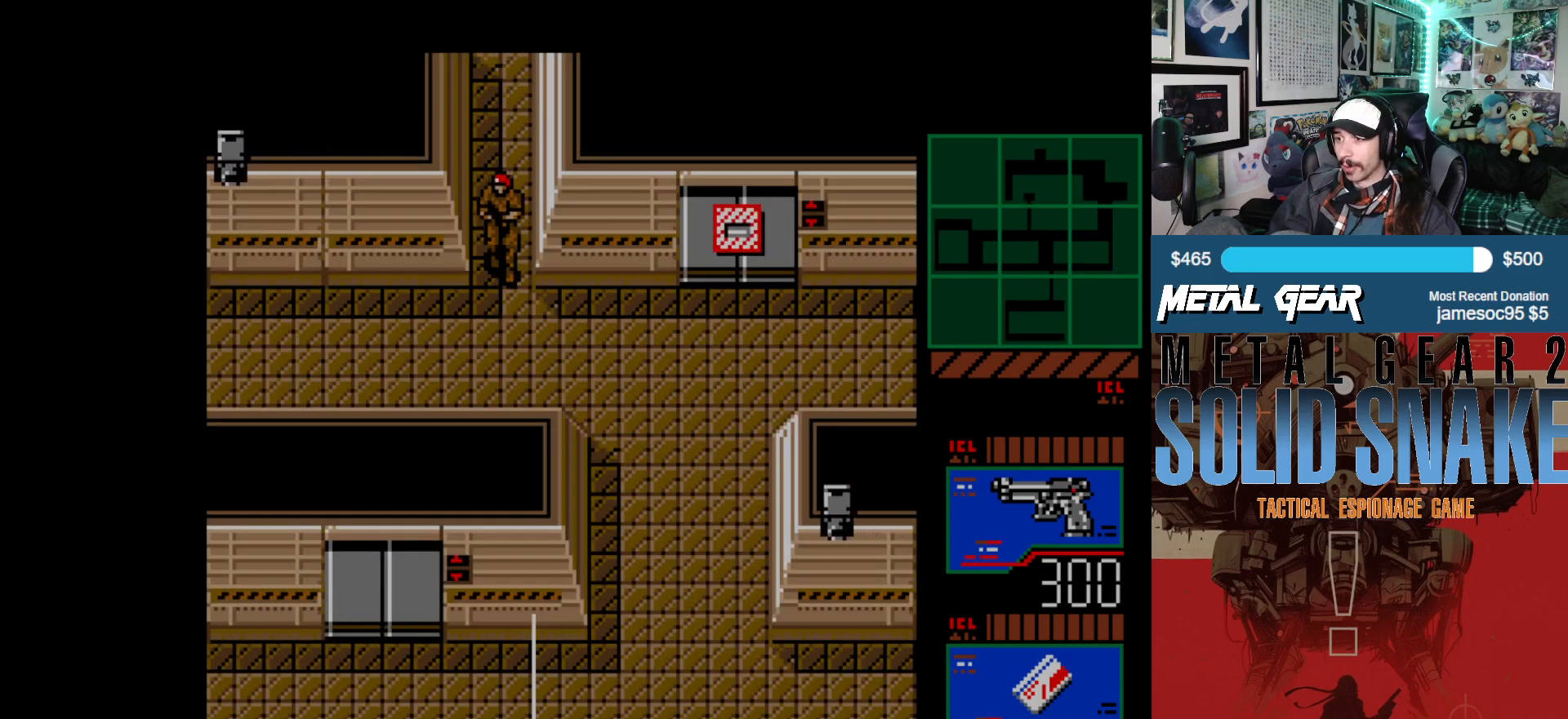
{"buttons": [], "left_stick": "center", "events": [[33, "DPAD_LEFT", "up"]]}
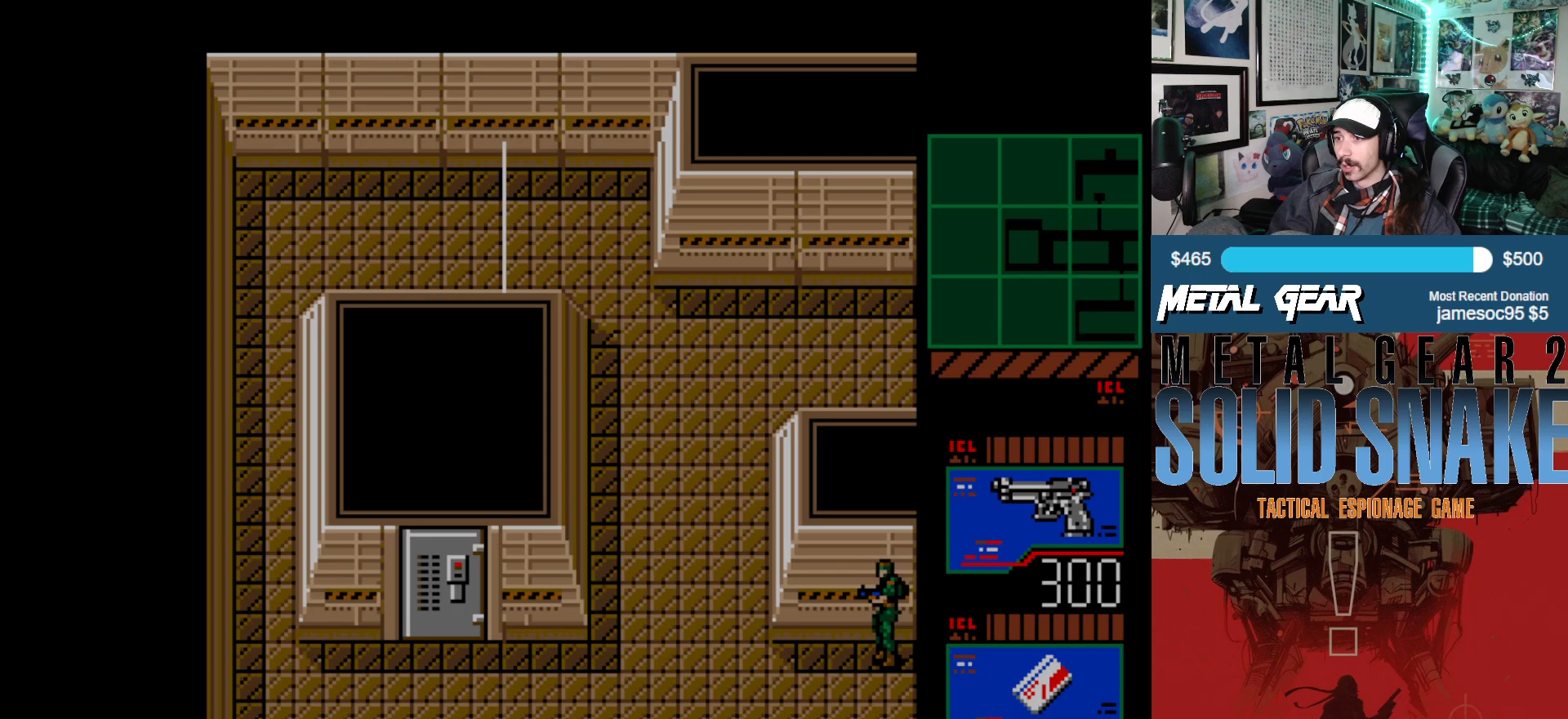
{"buttons": ["DPAD_LEFT"], "left_stick": "center", "events": [[233, "DPAD_LEFT", "down"]]}
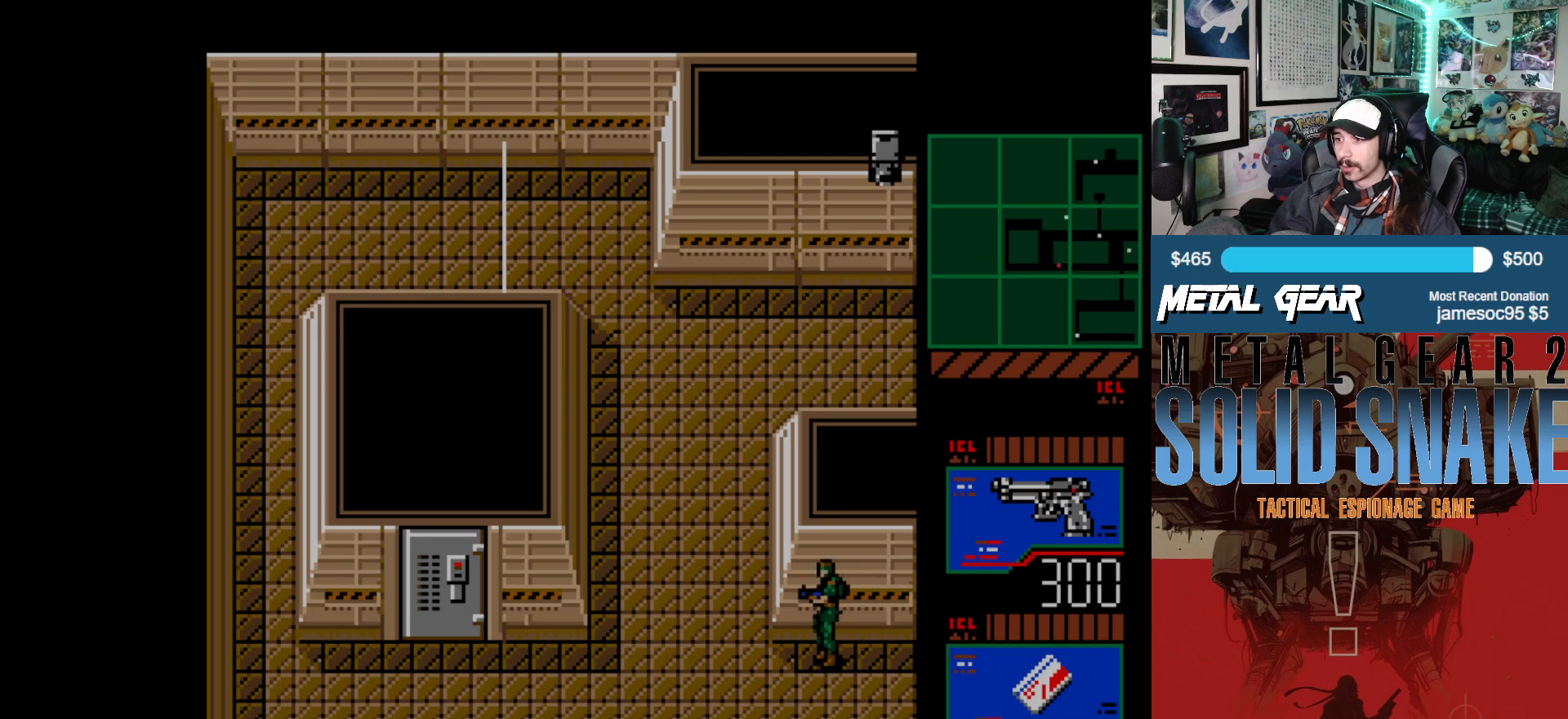
{"buttons": ["DPAD_LEFT"], "left_stick": "center", "events": [[67, "DPAD_LEFT", "up"], [333, "DPAD_LEFT", "down"]]}
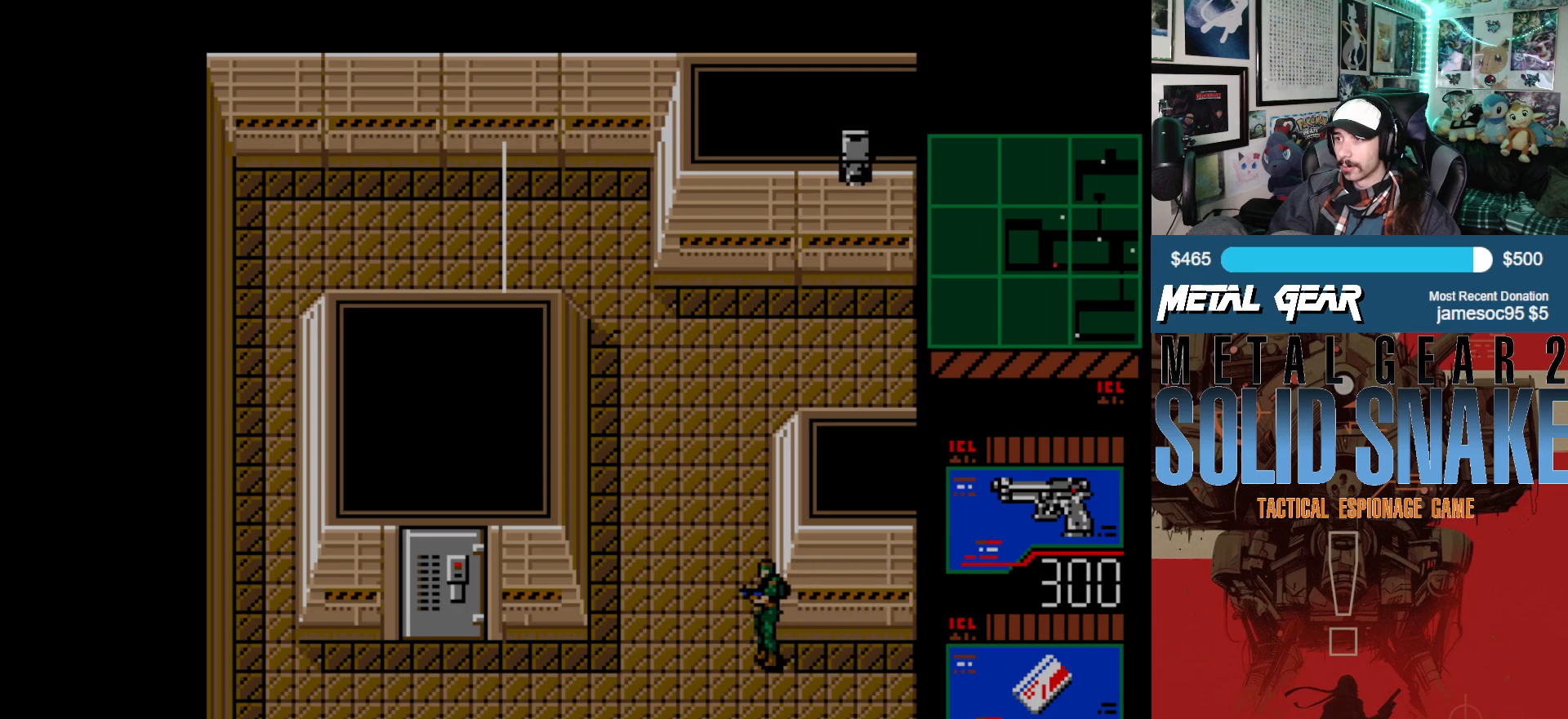
{"buttons": ["DPAD_LEFT"], "left_stick": "center", "events": []}
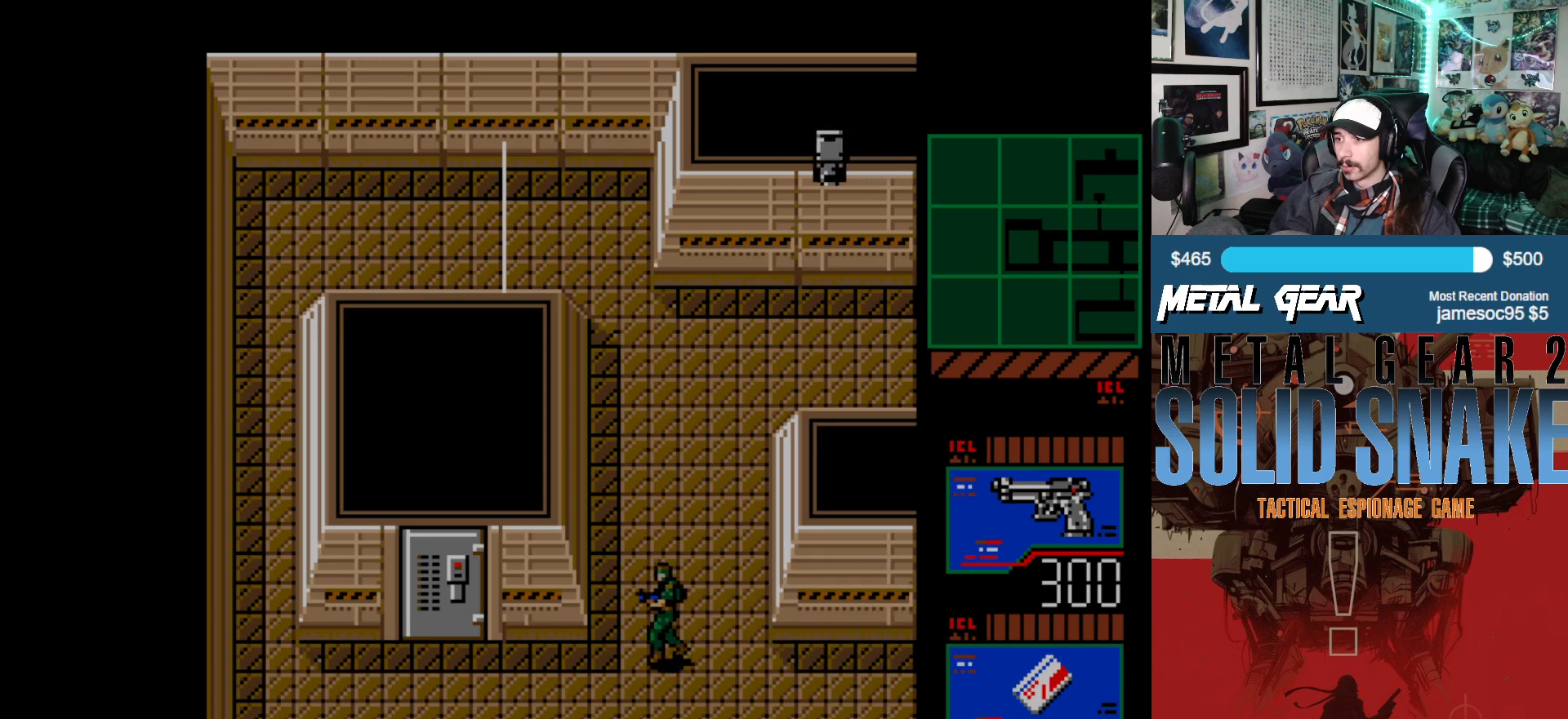
{"buttons": ["DPAD_DOWN", "DPAD_LEFT"], "left_stick": "center", "events": [[33, "DPAD_DOWN", "down"], [183, "DPAD_LEFT", "up"], [500, "DPAD_LEFT", "down"]]}
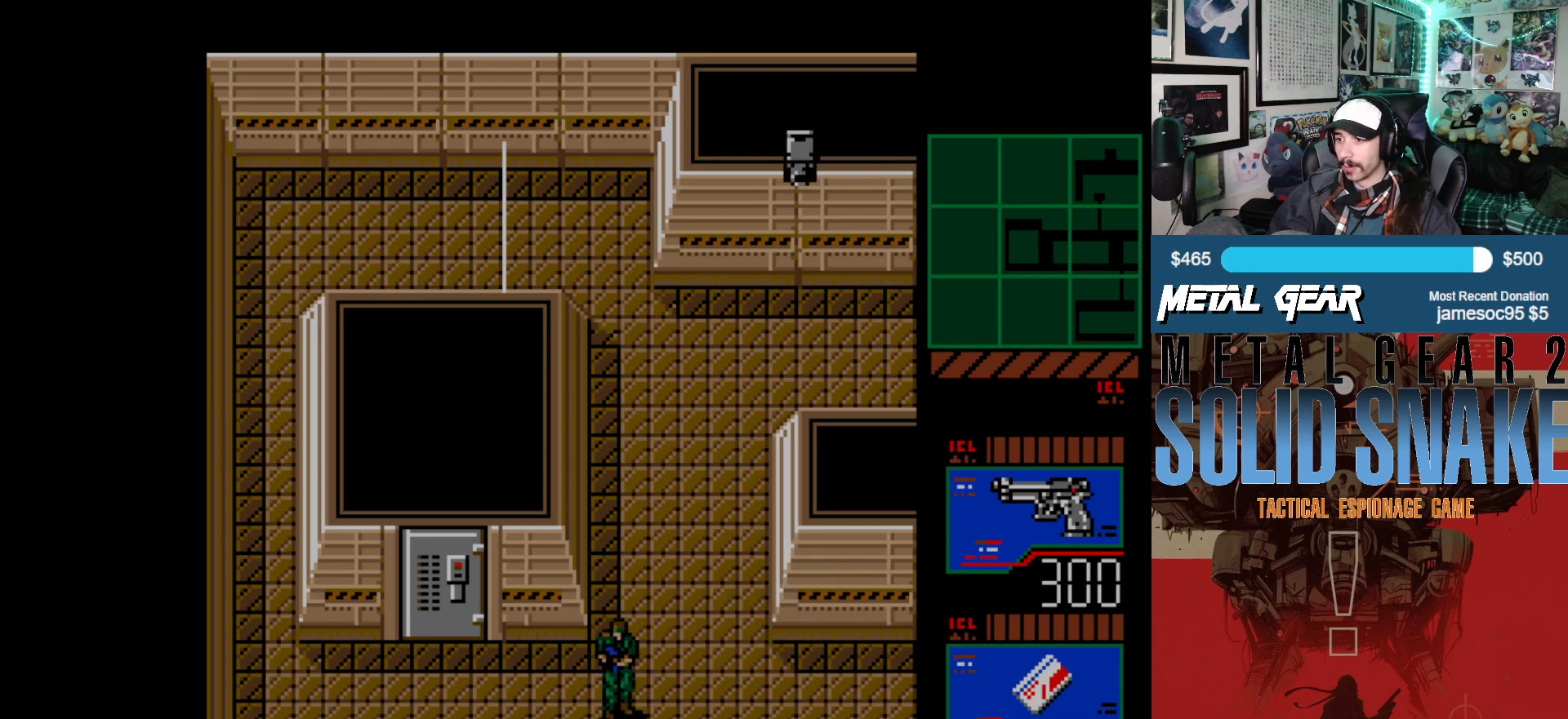
{"buttons": ["DPAD_DOWN"], "left_stick": "center", "events": [[167, "DPAD_LEFT", "up"]]}
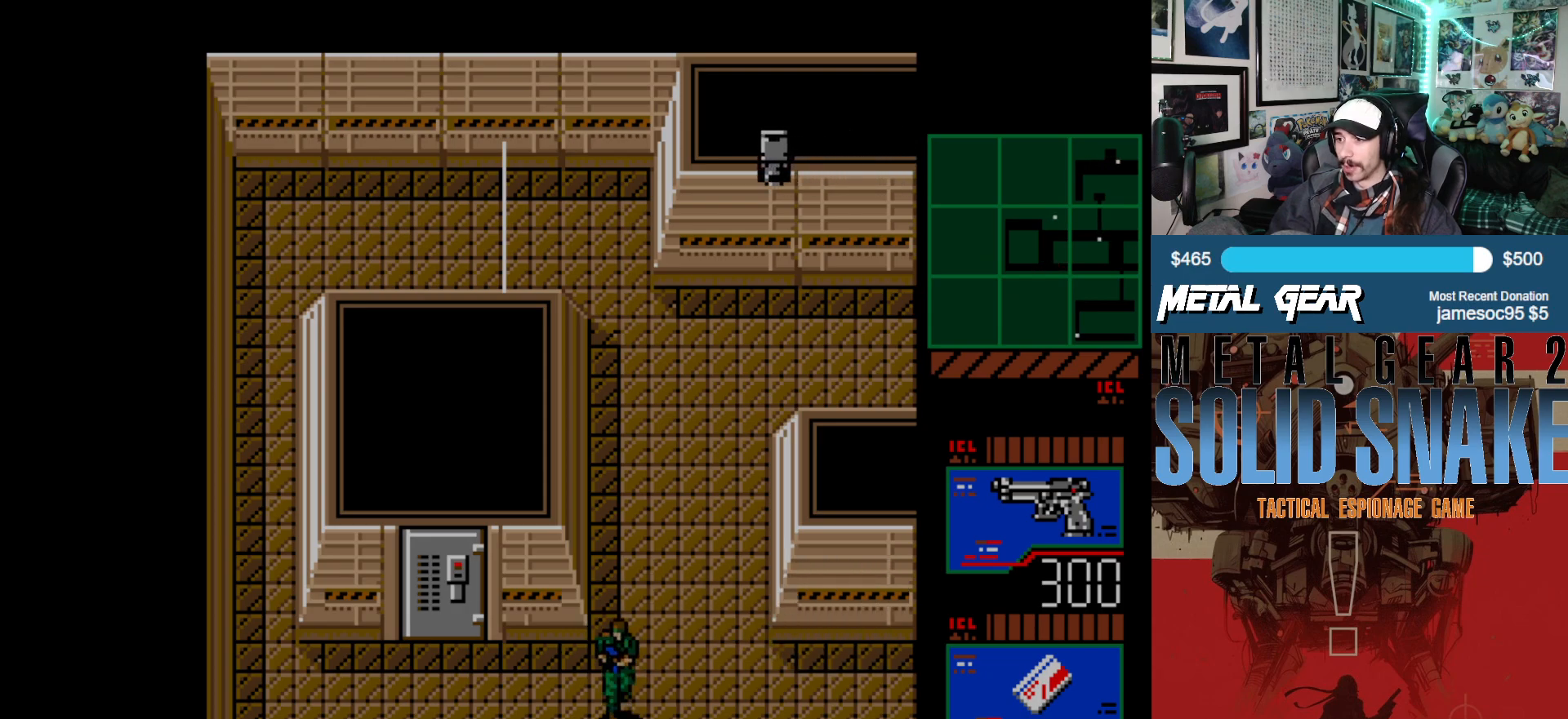
{"buttons": [], "left_stick": "center", "events": [[217, "DPAD_DOWN", "up"]]}
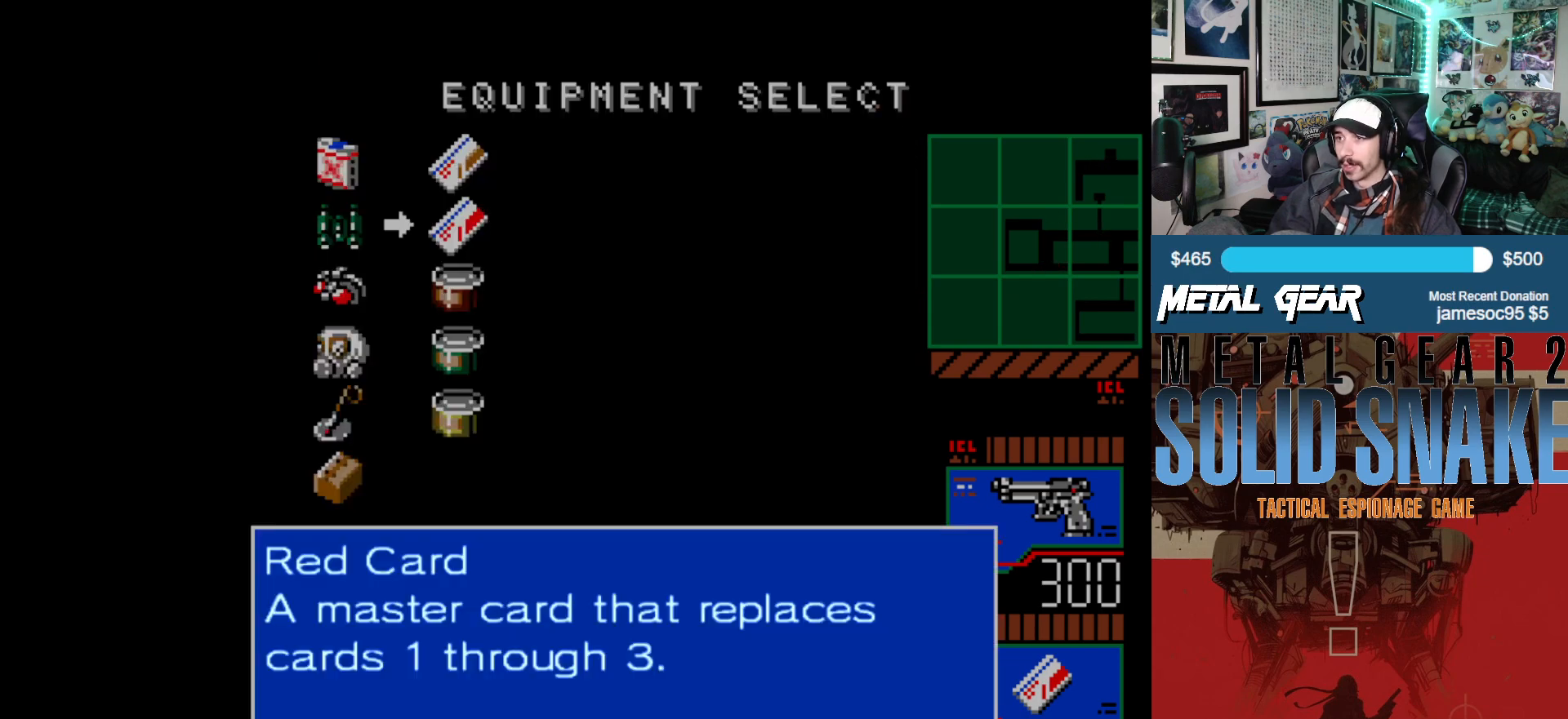
{"buttons": [], "left_stick": "center", "events": []}
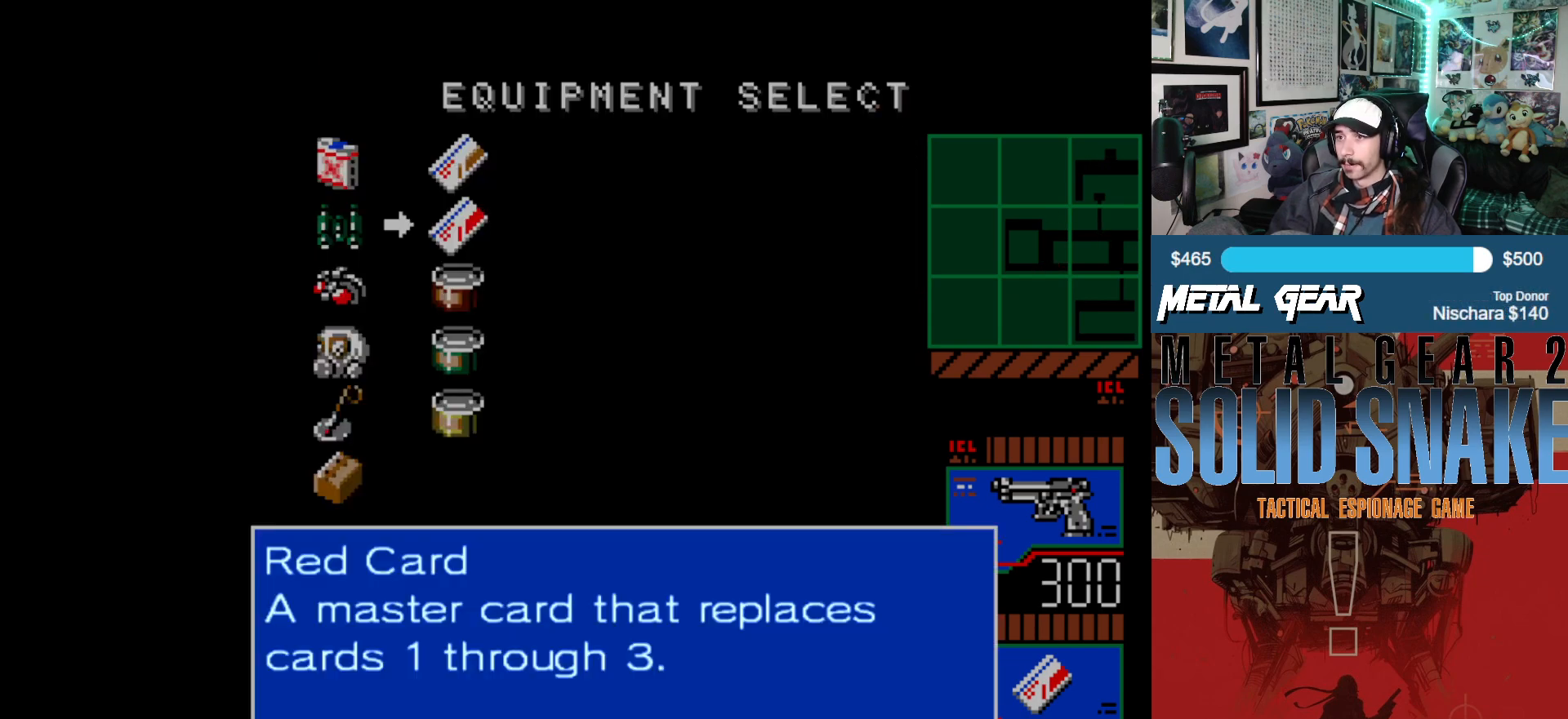
{"buttons": [], "left_stick": "center", "events": []}
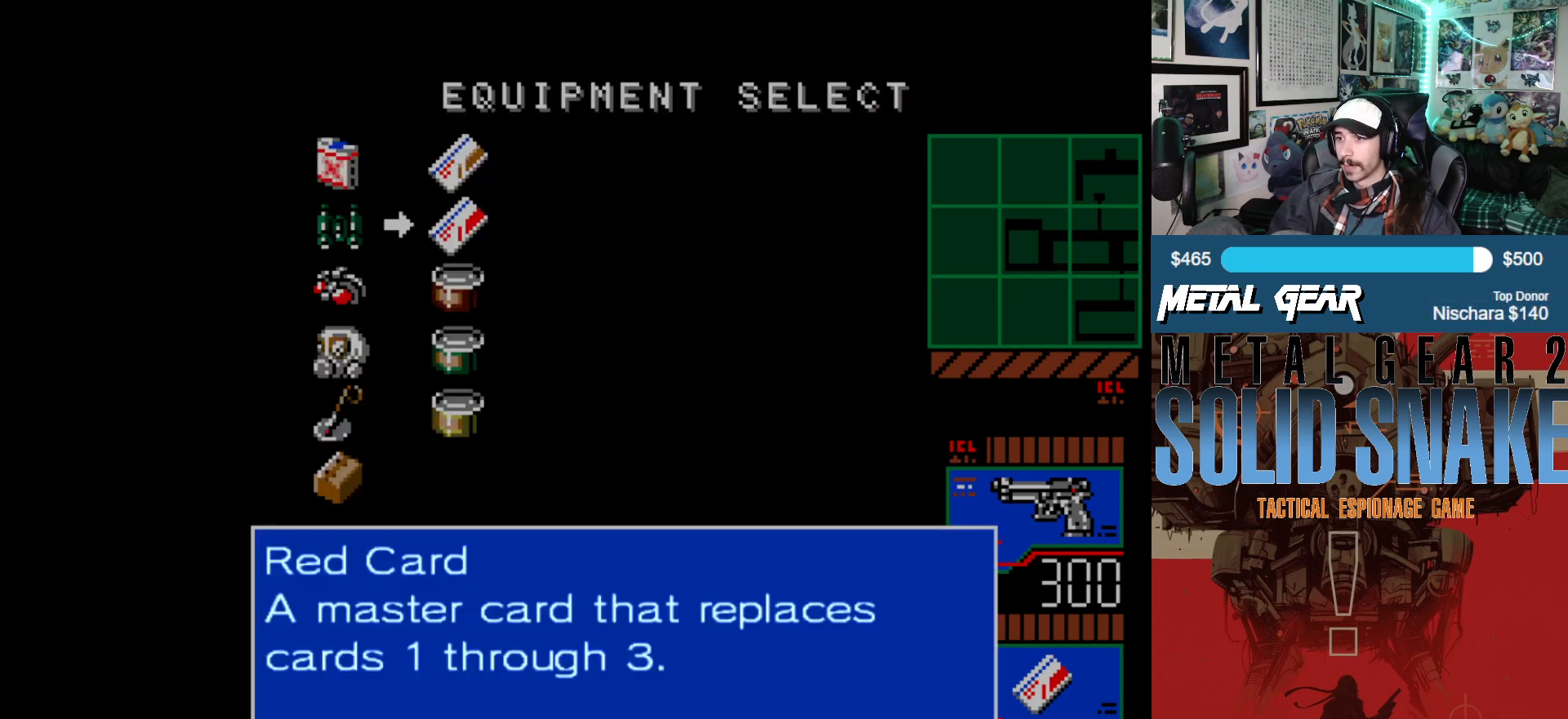
{"buttons": ["DPAD_UP"], "left_stick": "center", "events": [[400, "DPAD_UP", "down"]]}
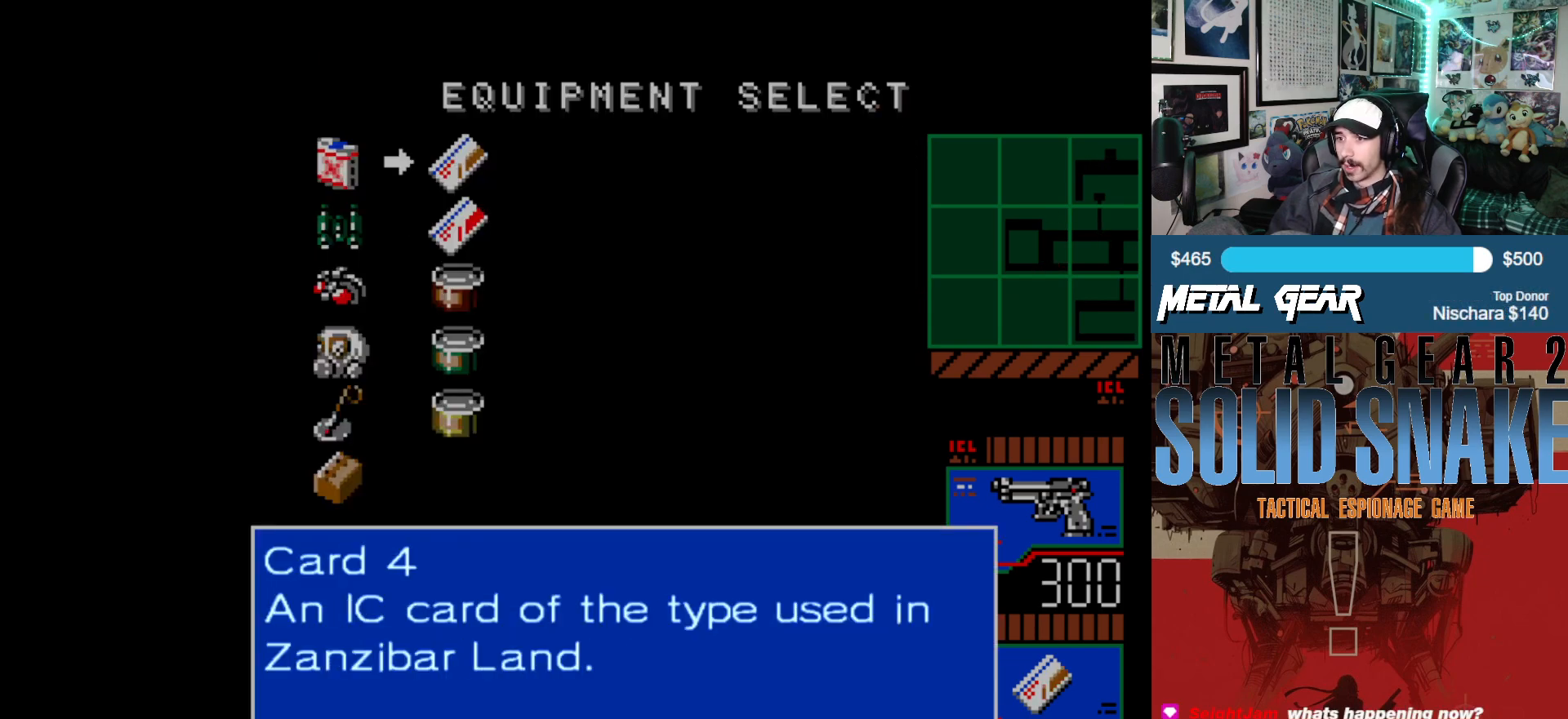
{"buttons": [], "left_stick": "center", "events": [[50, "DPAD_UP", "up"]]}